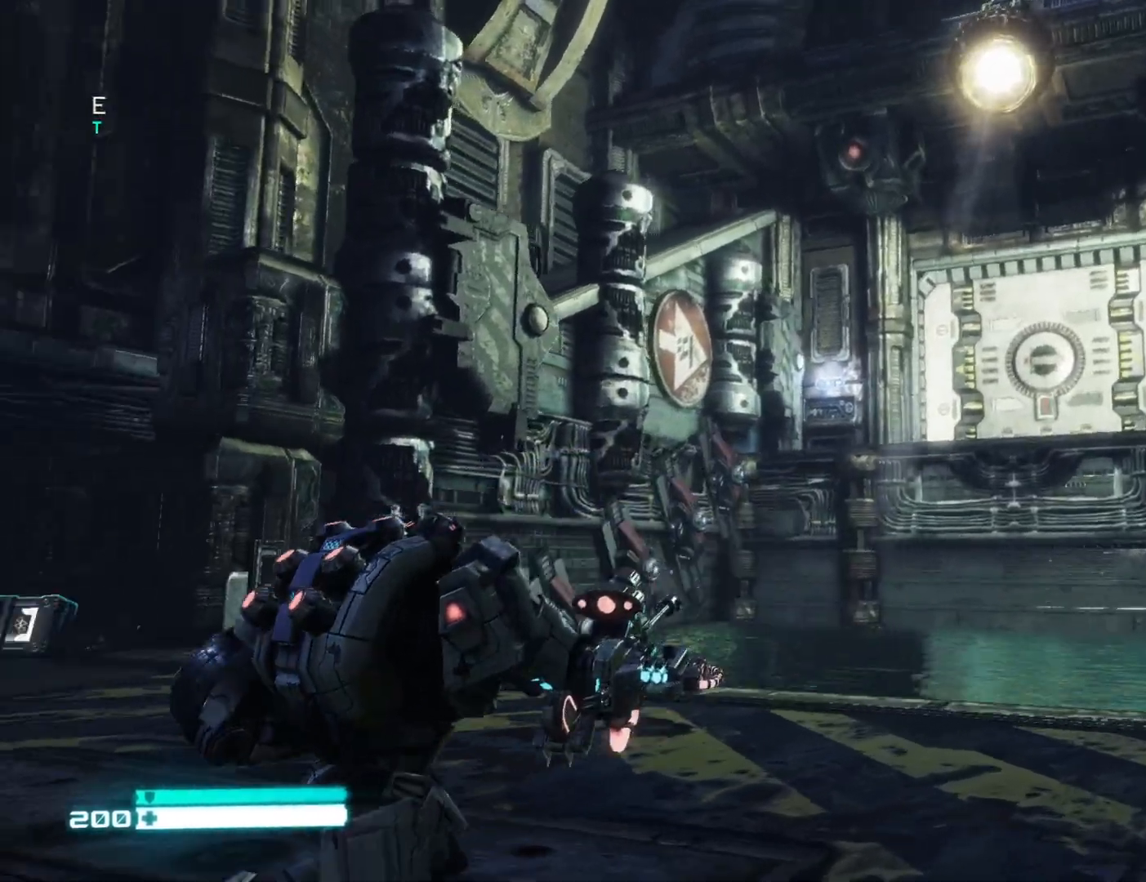
Gameplay with a controller (Xbox layout); each line is a JSON object with the inputs held at the frame after it. "events" lists button and stick changes between this image and that frame as [ms after this image, input, new state], when the widget could be followed in between.
{"buttons": [], "left_stick": "right", "right_stick": "left", "events": []}
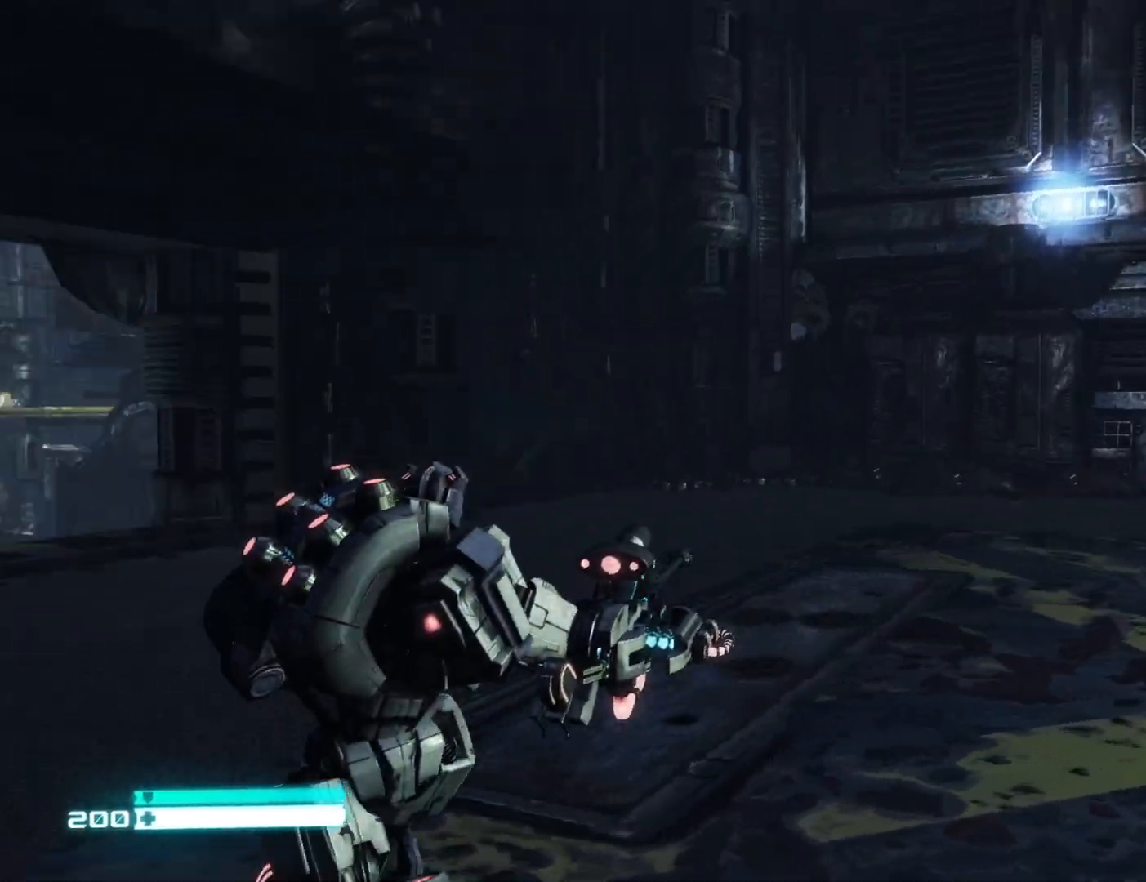
{"buttons": [], "left_stick": "right", "right_stick": "right", "events": [[33, "left_stick", "up-right"], [217, "left_stick", "right"], [333, "right_stick", "down-right"], [450, "right_stick", "right"]]}
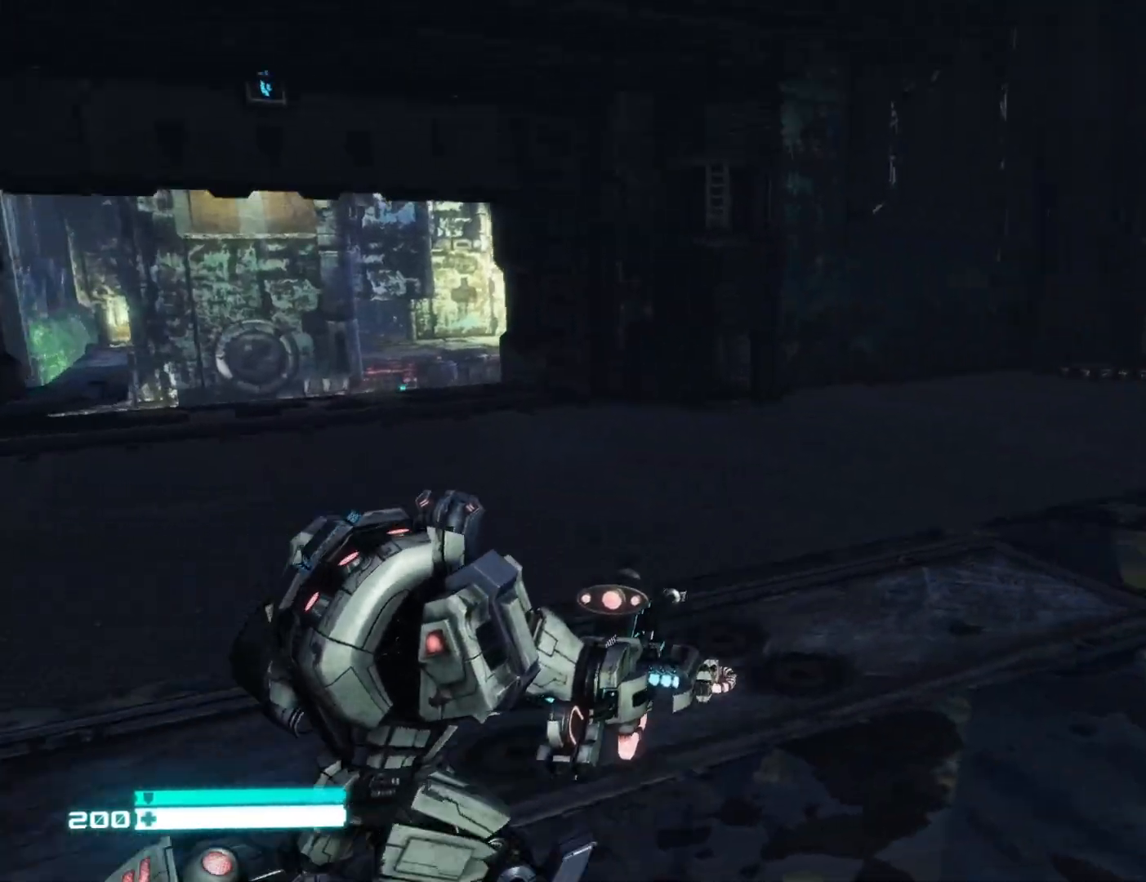
{"buttons": [], "left_stick": "up-left", "right_stick": "center", "events": [[100, "left_stick", "up"], [150, "left_stick", "up-left"], [150, "right_stick", "left"], [450, "right_stick", "center"]]}
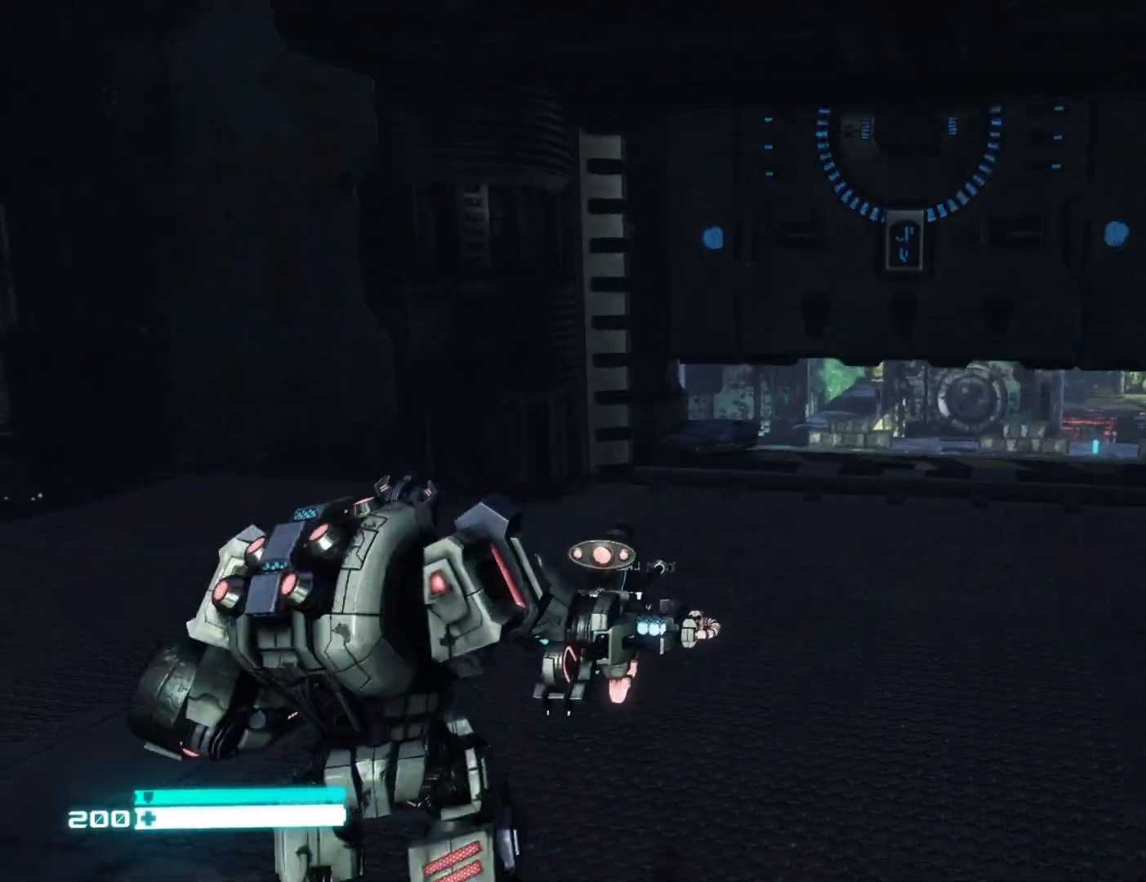
{"buttons": [], "left_stick": "down", "right_stick": "center", "events": [[67, "left_stick", "center"], [183, "left_stick", "down"], [183, "right_stick", "up"], [300, "right_stick", "up-left"], [400, "right_stick", "center"]]}
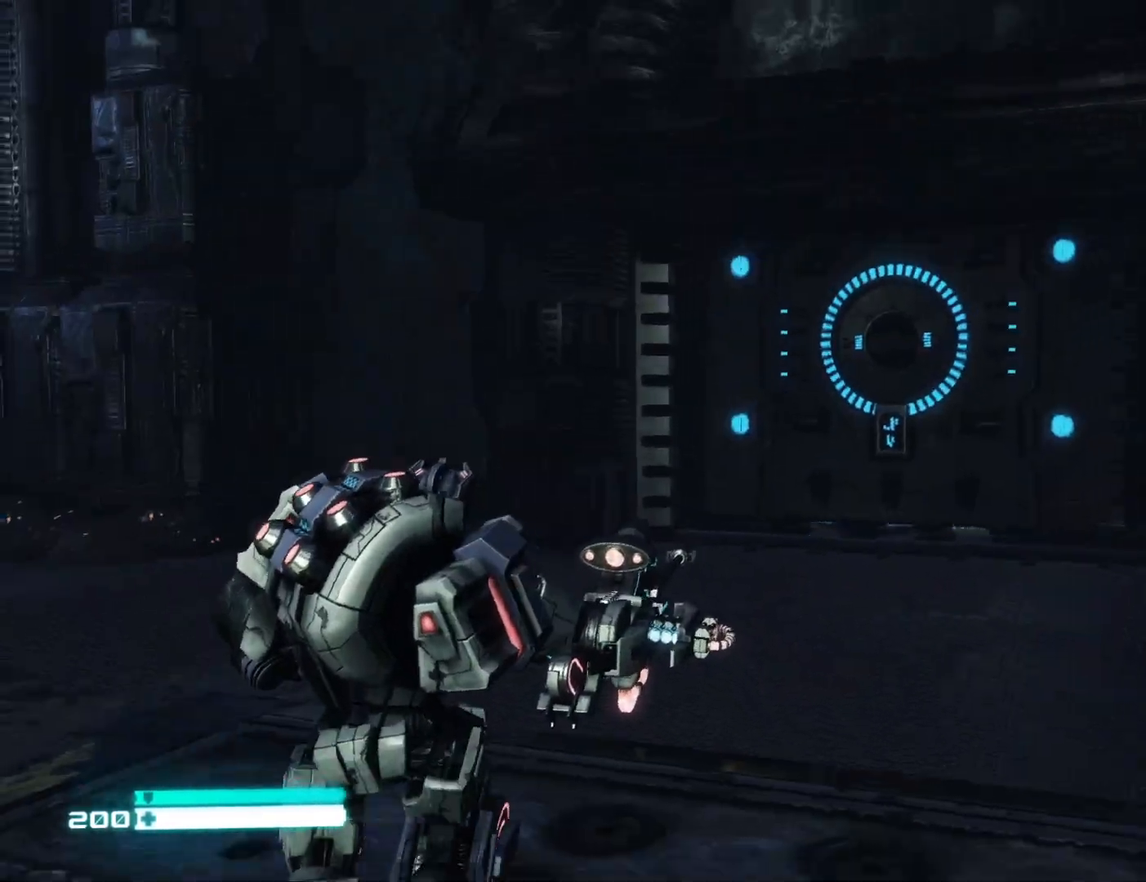
{"buttons": [], "left_stick": "up-left", "right_stick": "right", "events": [[33, "left_stick", "center"], [167, "right_stick", "right"], [483, "left_stick", "up-left"]]}
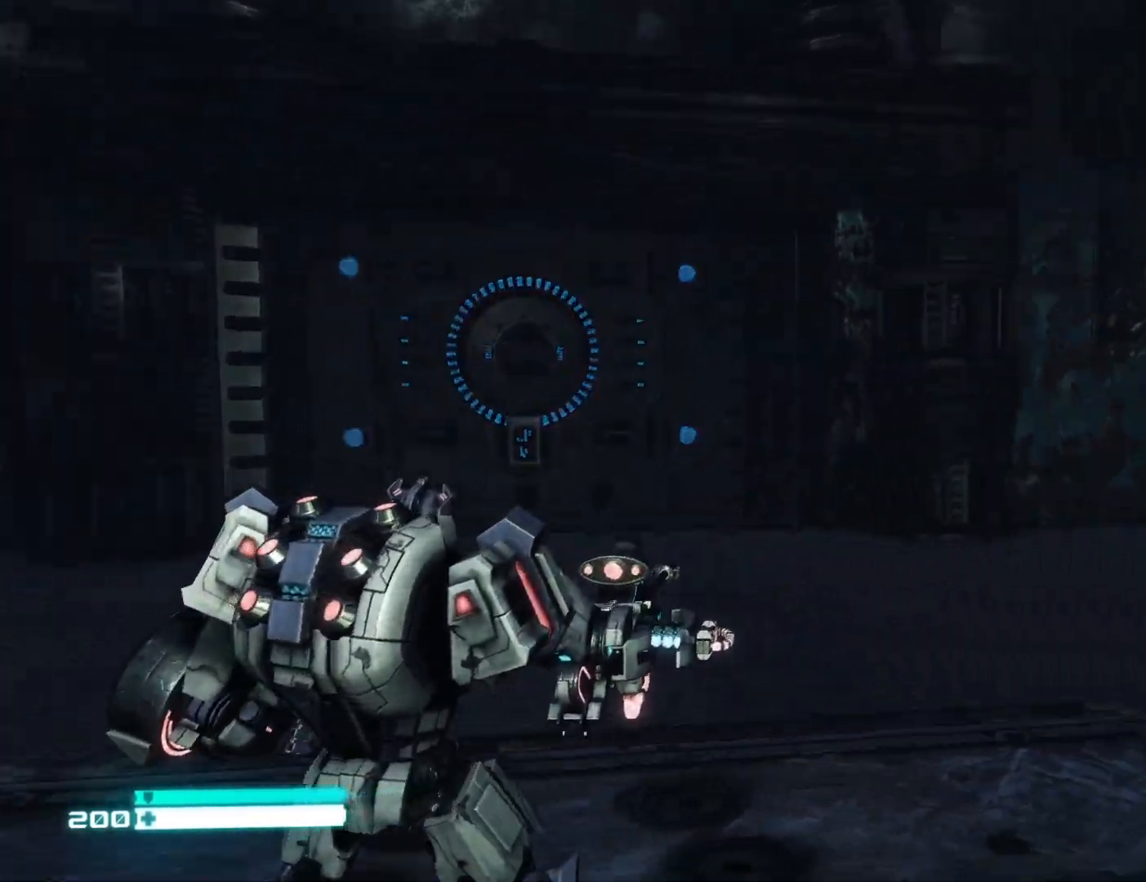
{"buttons": [], "left_stick": "down-left", "right_stick": "right", "events": [[267, "left_stick", "left"], [433, "left_stick", "down-left"]]}
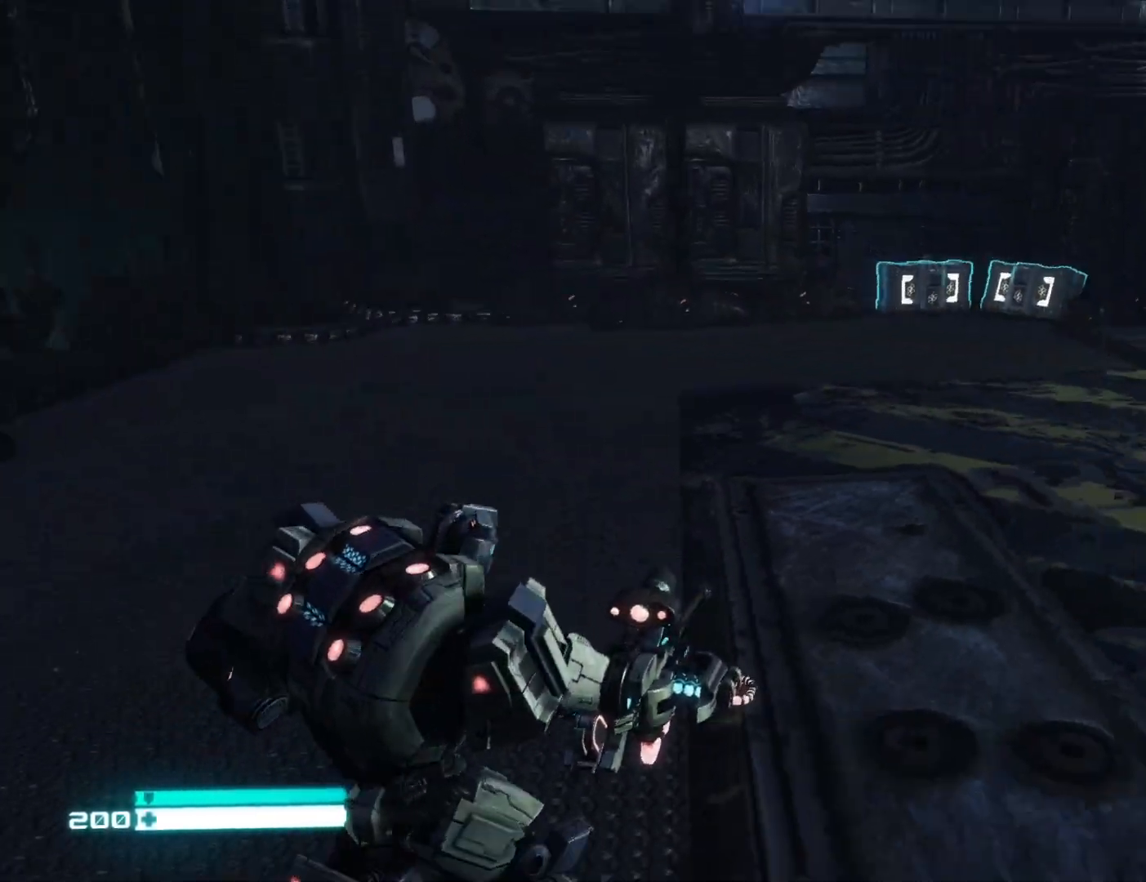
{"buttons": [], "left_stick": "left", "right_stick": "center", "events": [[50, "right_stick", "center"], [283, "left_stick", "left"]]}
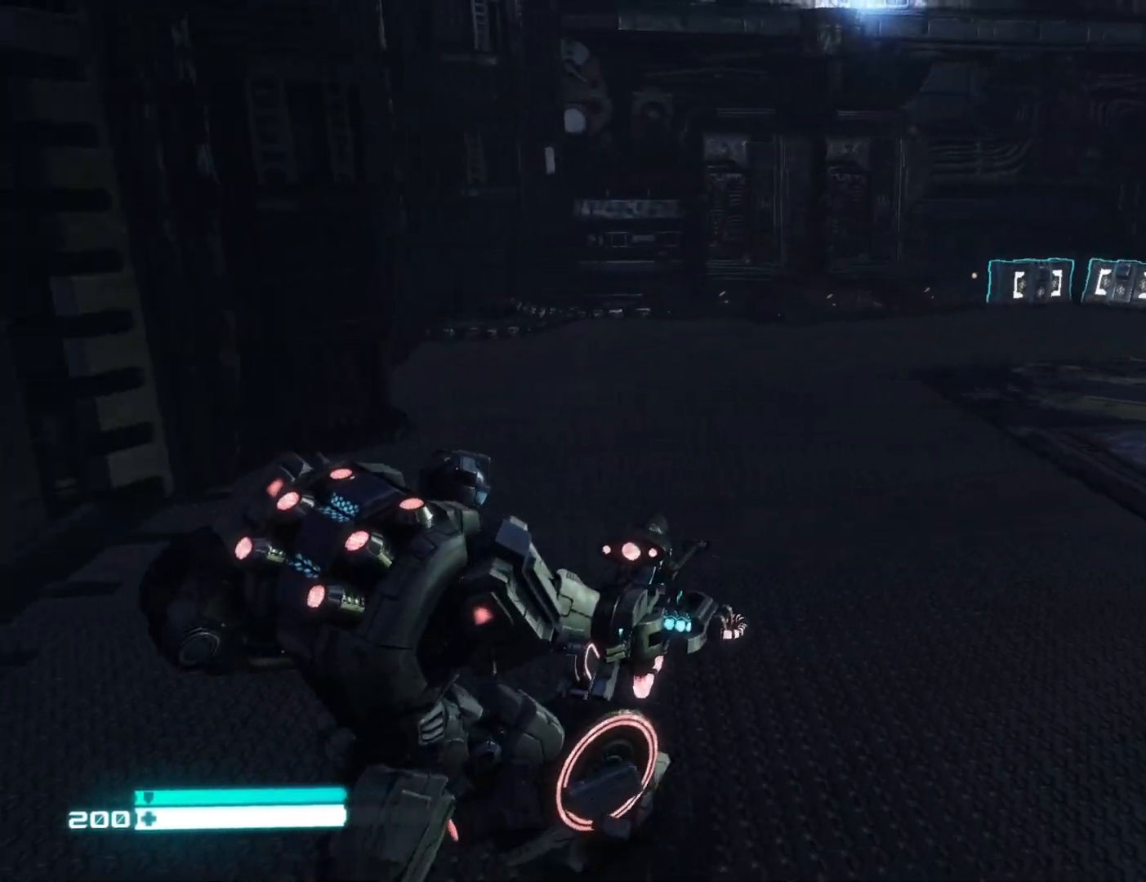
{"buttons": [], "left_stick": "up-left", "right_stick": "center", "events": [[200, "right_stick", "right"], [233, "left_stick", "up-left"], [417, "right_stick", "center"]]}
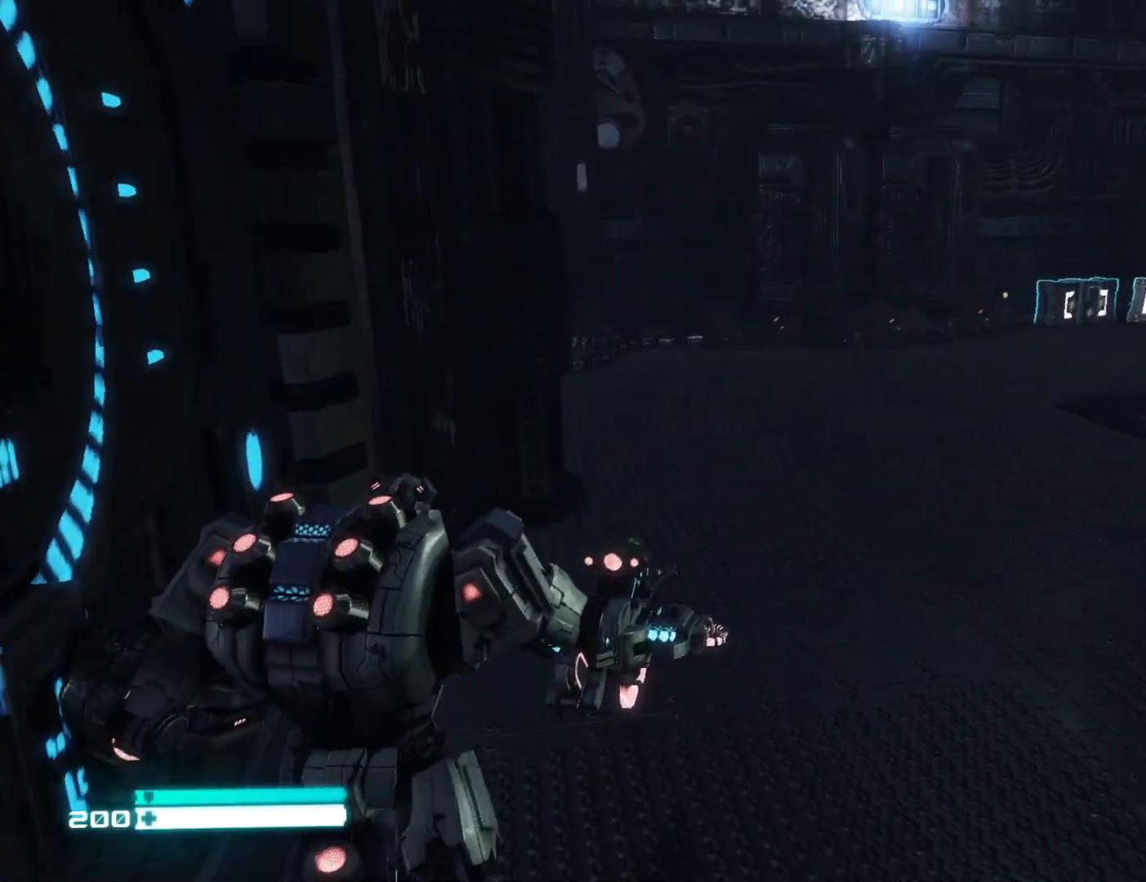
{"buttons": [], "left_stick": "up", "right_stick": "right", "events": [[67, "left_stick", "up"], [83, "right_stick", "right"]]}
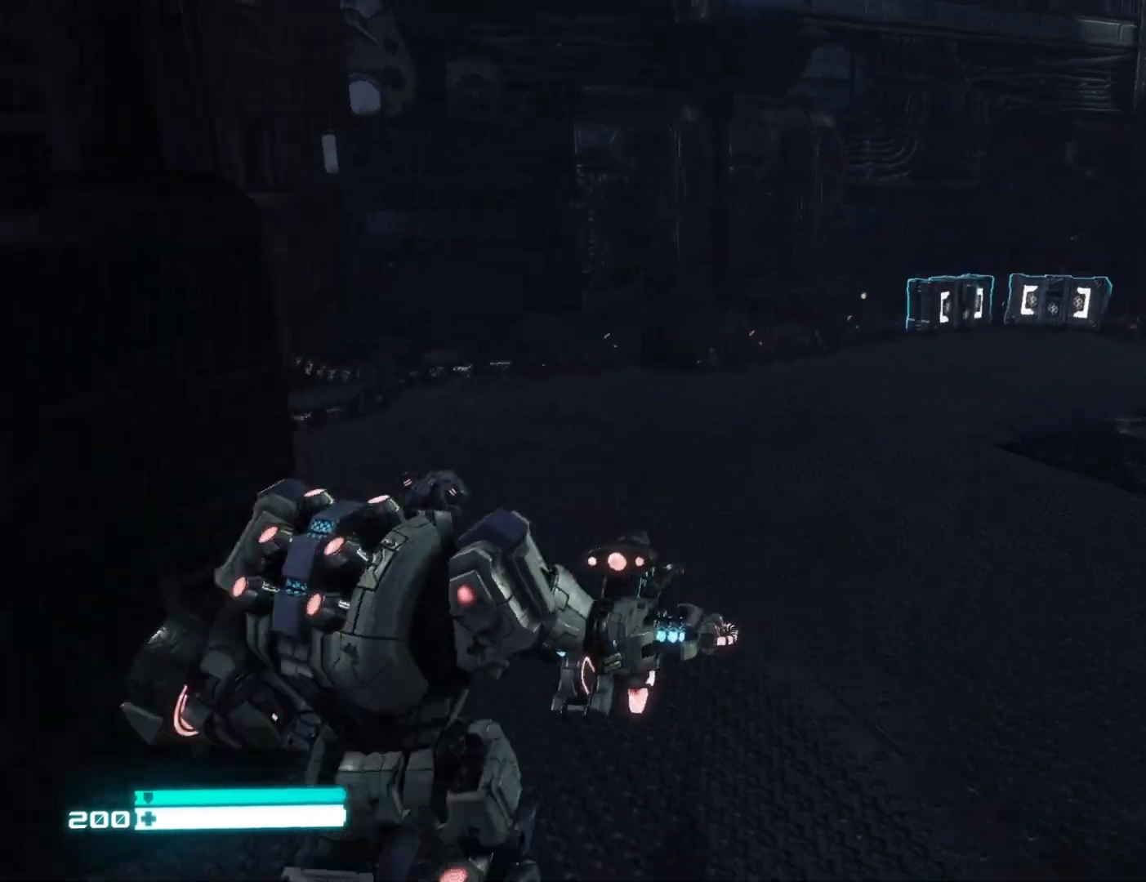
{"buttons": [], "left_stick": "up", "right_stick": "right", "events": []}
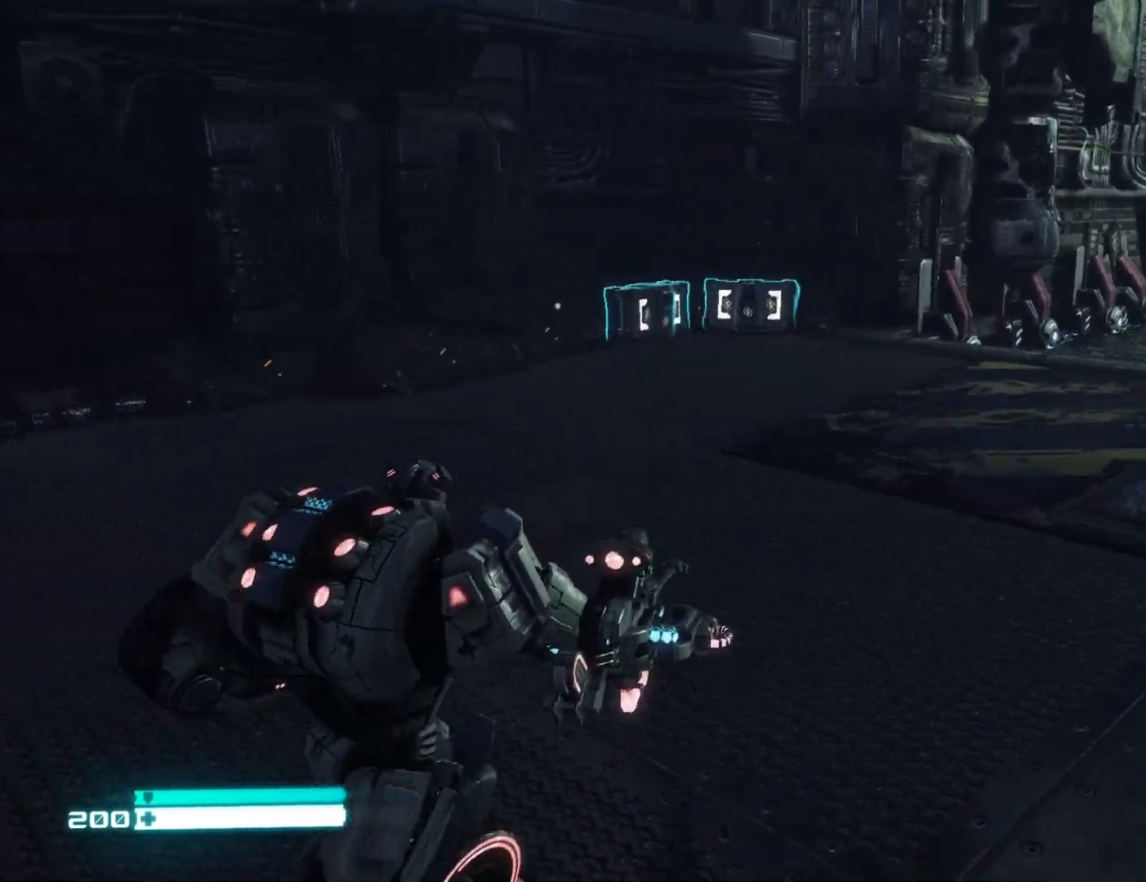
{"buttons": ["L1"], "left_stick": "up", "right_stick": "center", "events": [[83, "right_stick", "center"], [233, "right_stick", "down-left"], [417, "right_stick", "center"], [500, "L1", "down"]]}
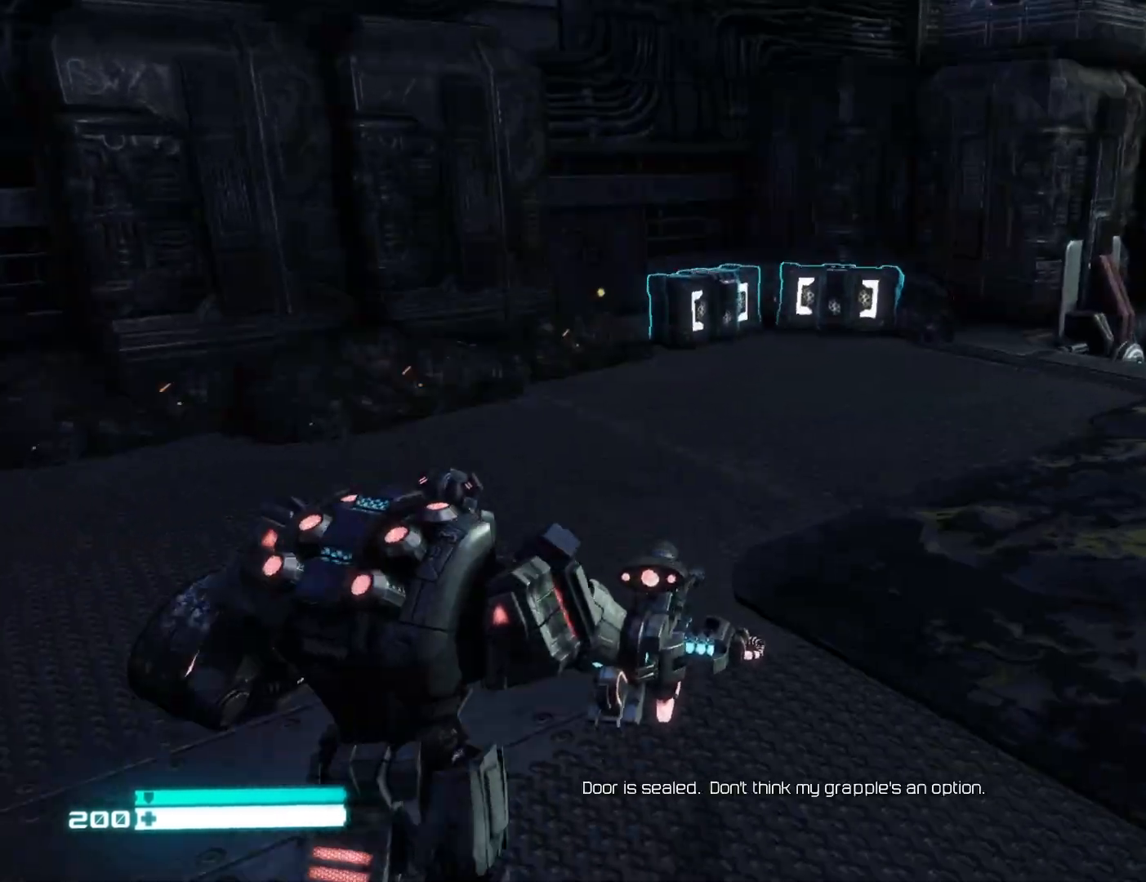
{"buttons": [], "left_stick": "up-right", "right_stick": "down", "events": [[150, "L1", "up"], [183, "right_stick", "down-right"], [200, "left_stick", "up-right"], [300, "R3", "down"], [350, "right_stick", "down"], [467, "R3", "up"]]}
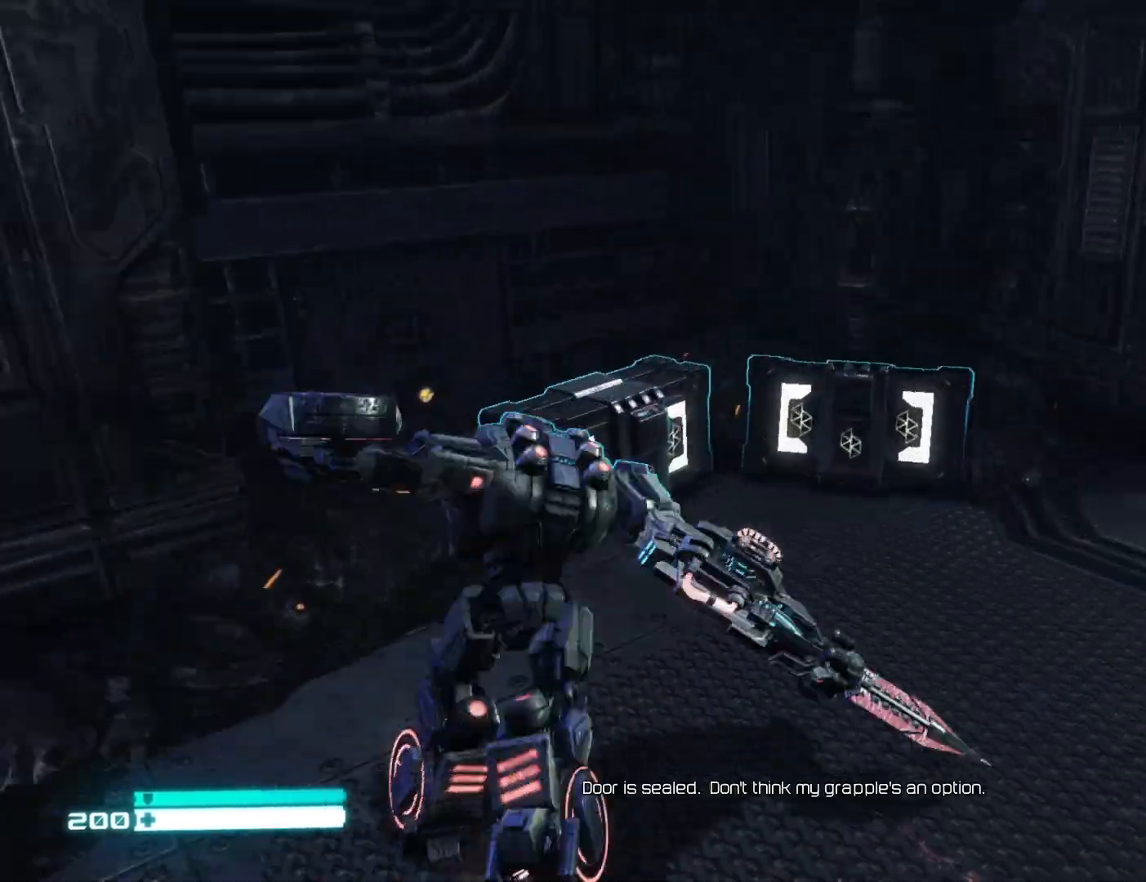
{"buttons": [], "left_stick": "down-right", "right_stick": "right", "events": [[33, "right_stick", "down-right"], [200, "right_stick", "right"], [383, "left_stick", "down-right"]]}
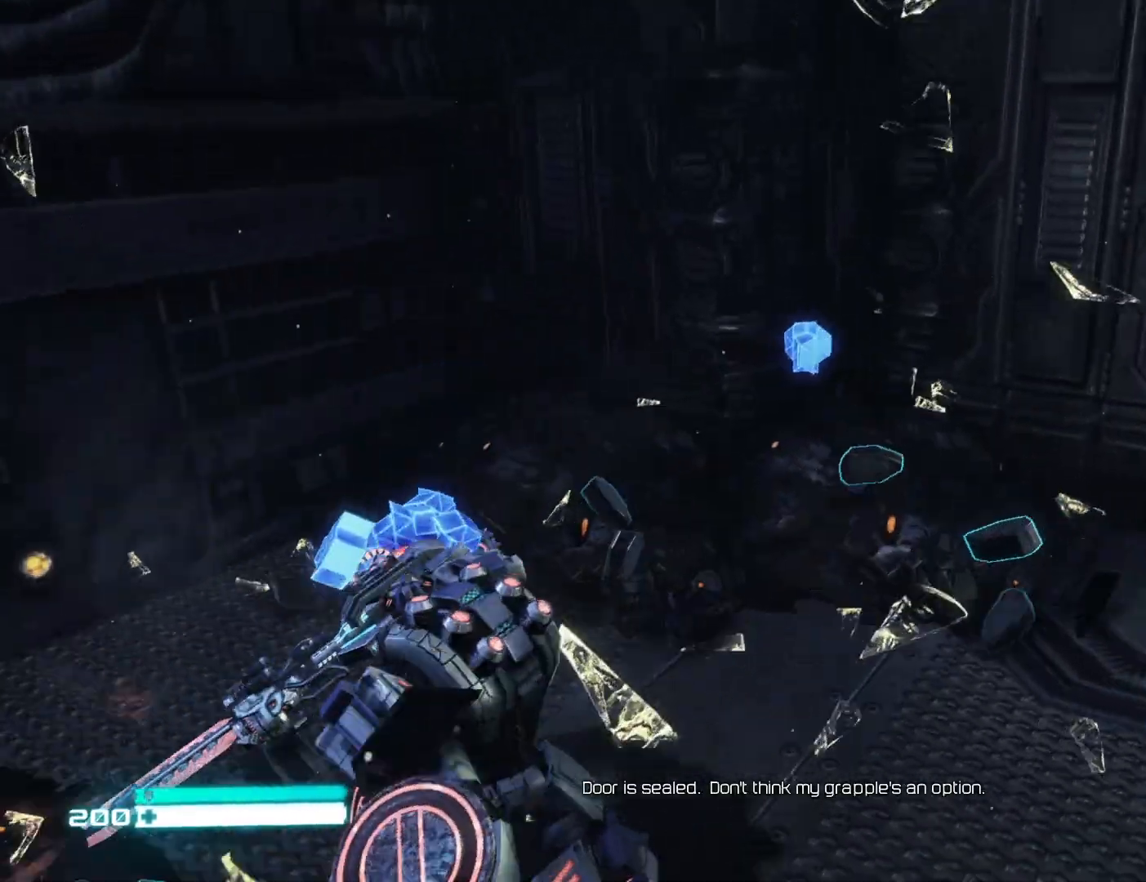
{"buttons": [], "left_stick": "center", "right_stick": "right", "events": [[400, "left_stick", "center"]]}
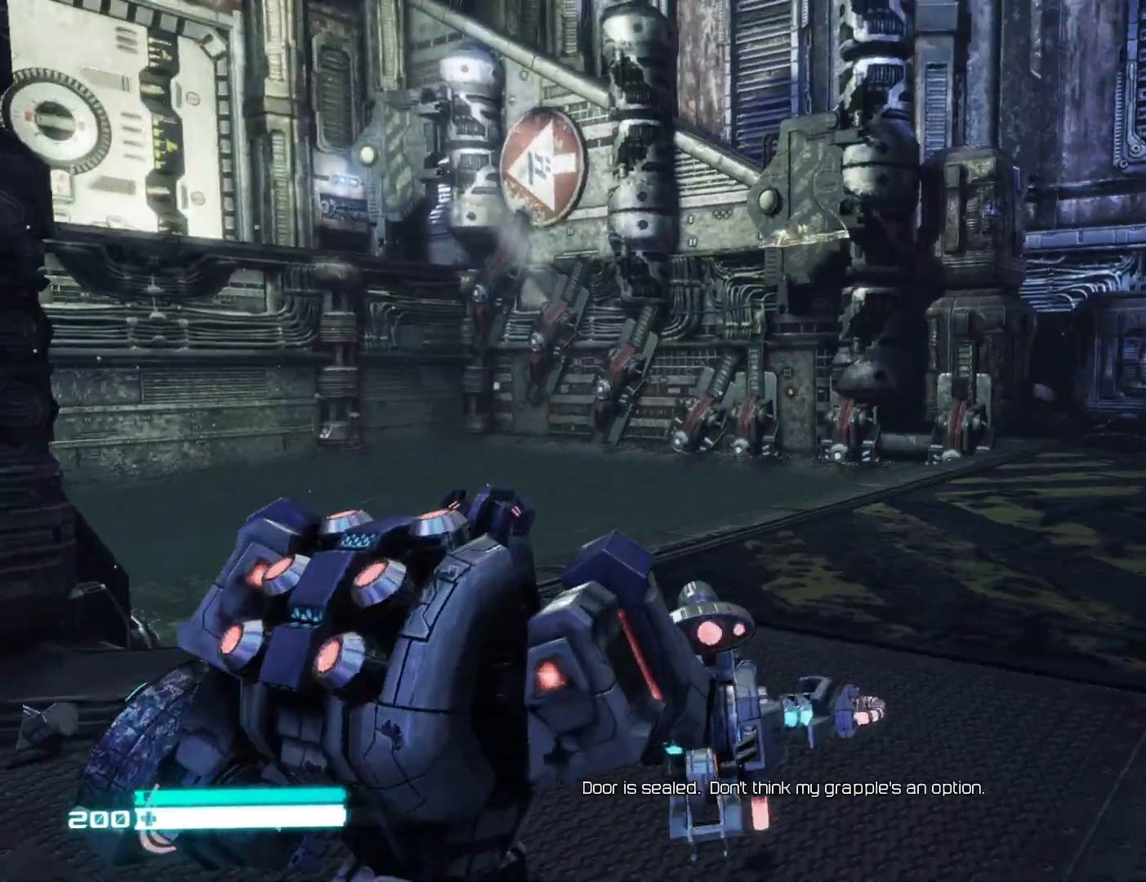
{"buttons": [], "left_stick": "center", "right_stick": "center", "events": [[300, "right_stick", "center"]]}
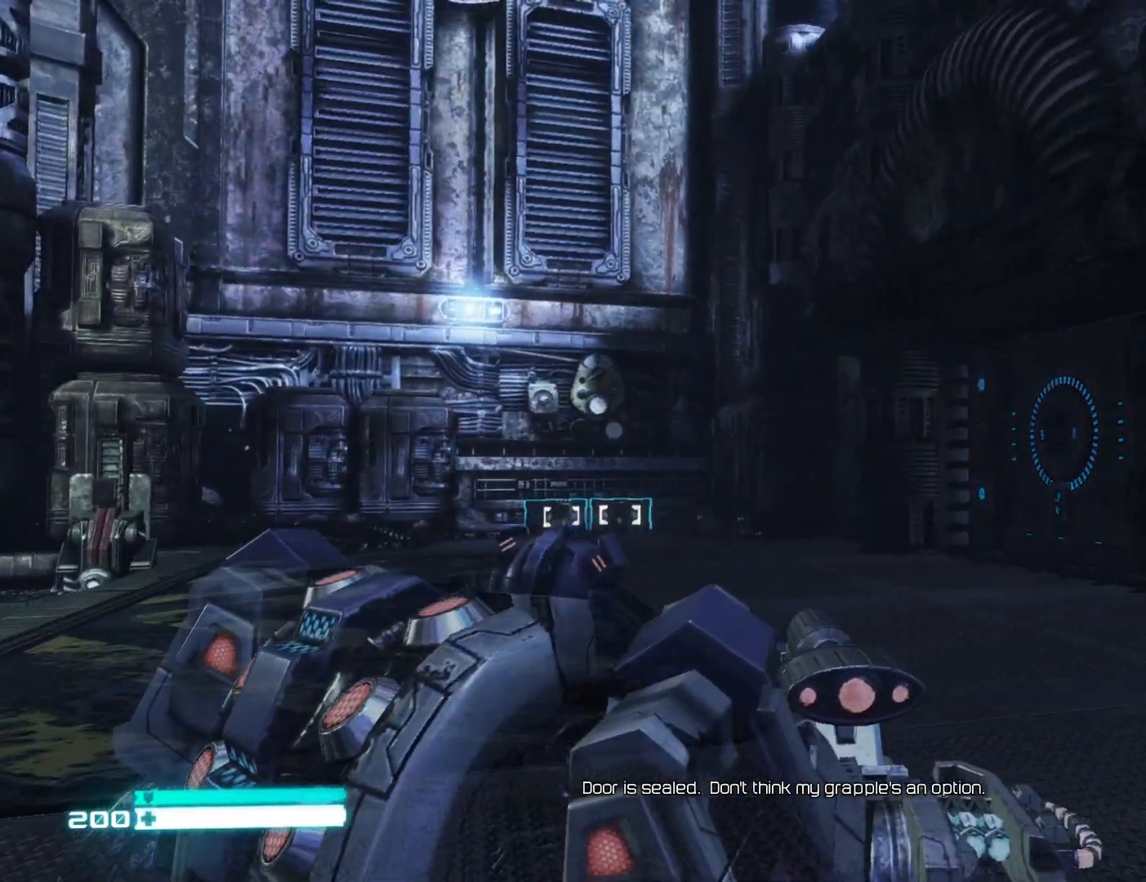
{"buttons": [], "left_stick": "center", "right_stick": "center", "events": []}
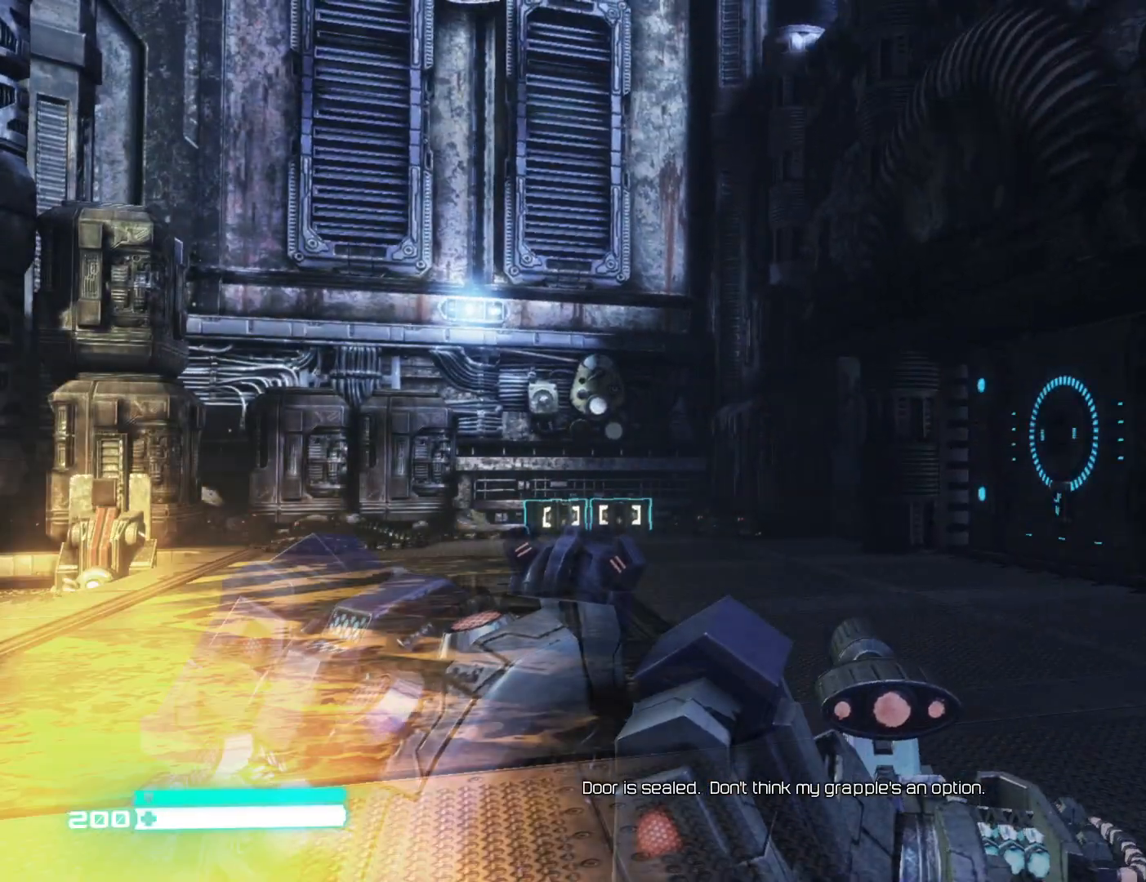
{"buttons": [], "left_stick": "up-right", "right_stick": "left", "events": [[83, "left_stick", "up"], [150, "right_stick", "left"], [217, "left_stick", "up-right"]]}
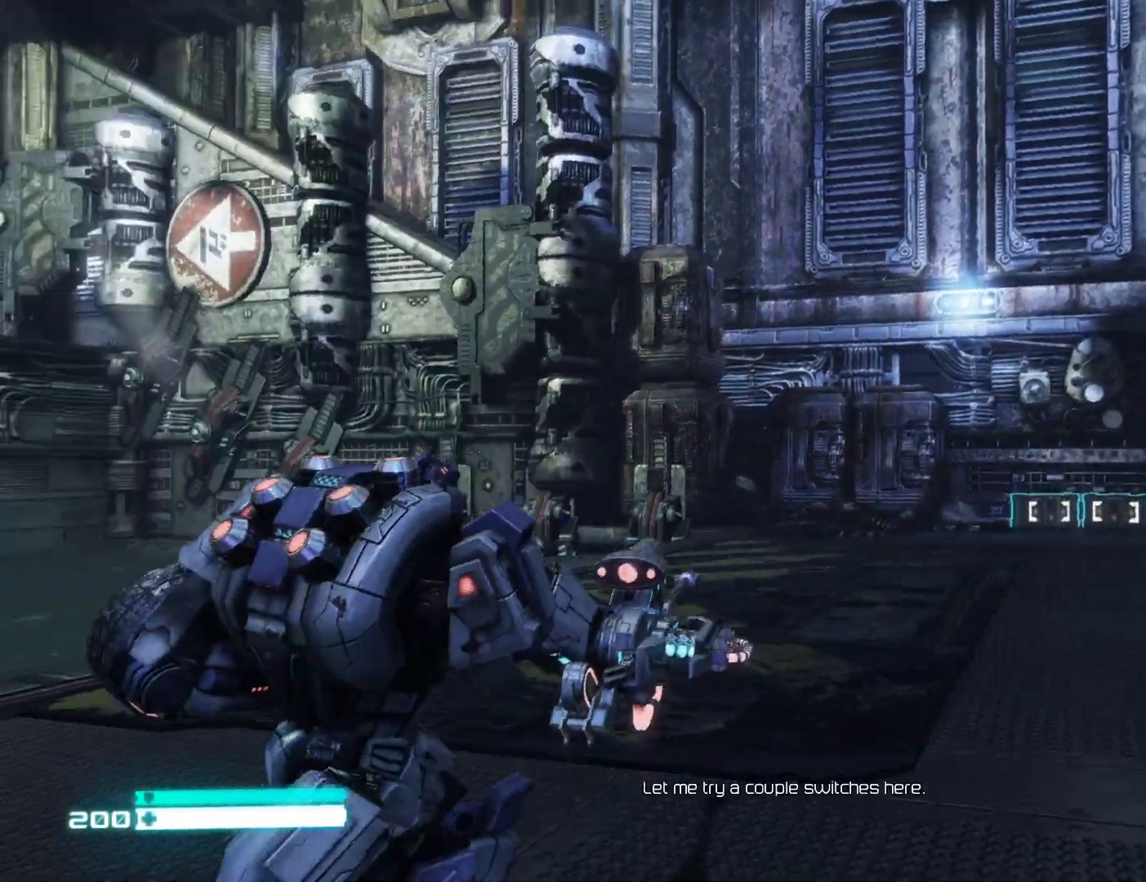
{"buttons": [], "left_stick": "right", "right_stick": "left", "events": [[33, "left_stick", "right"]]}
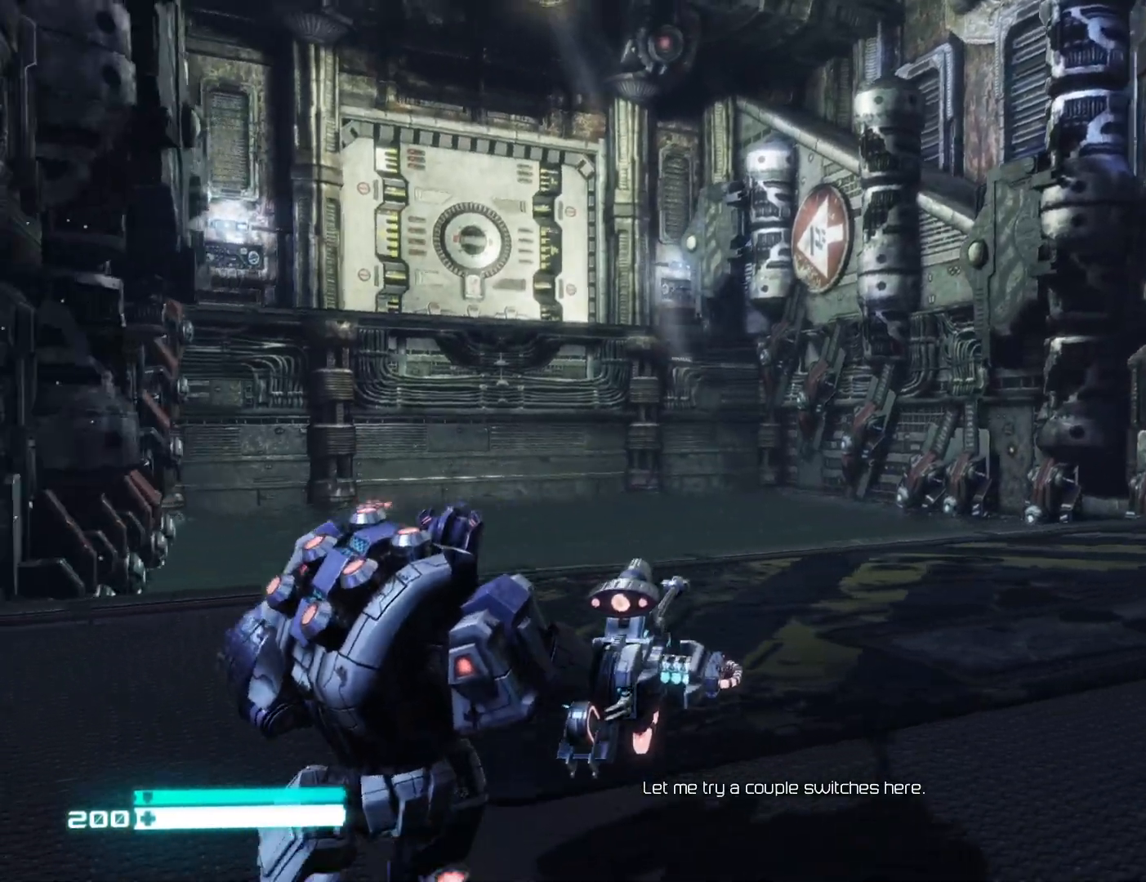
{"buttons": [], "left_stick": "right", "right_stick": "left", "events": [[100, "left_stick", "center"], [150, "left_stick", "left"], [150, "right_stick", "center"], [333, "left_stick", "down-right"], [467, "right_stick", "left"], [500, "left_stick", "right"]]}
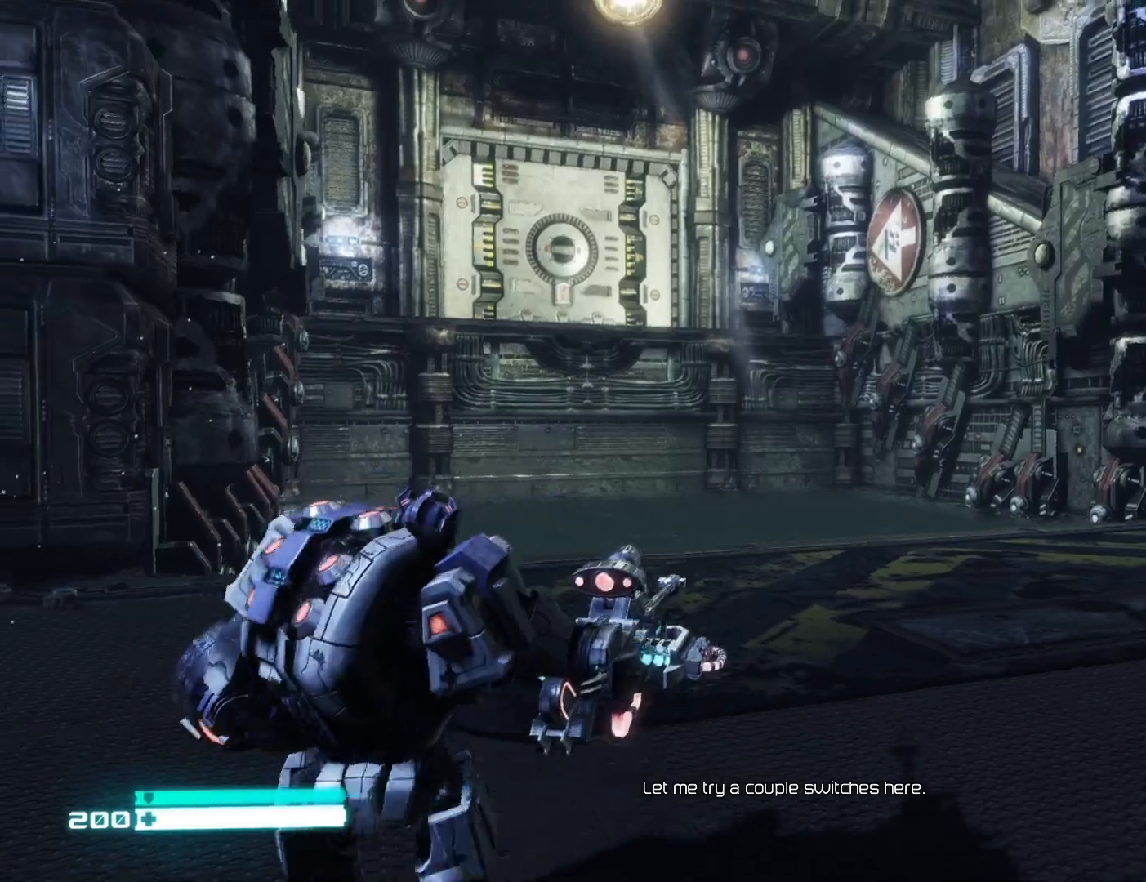
{"buttons": [], "left_stick": "up-right", "right_stick": "left", "events": [[183, "right_stick", "up-left"], [300, "right_stick", "center"], [433, "right_stick", "left"], [467, "left_stick", "up-right"]]}
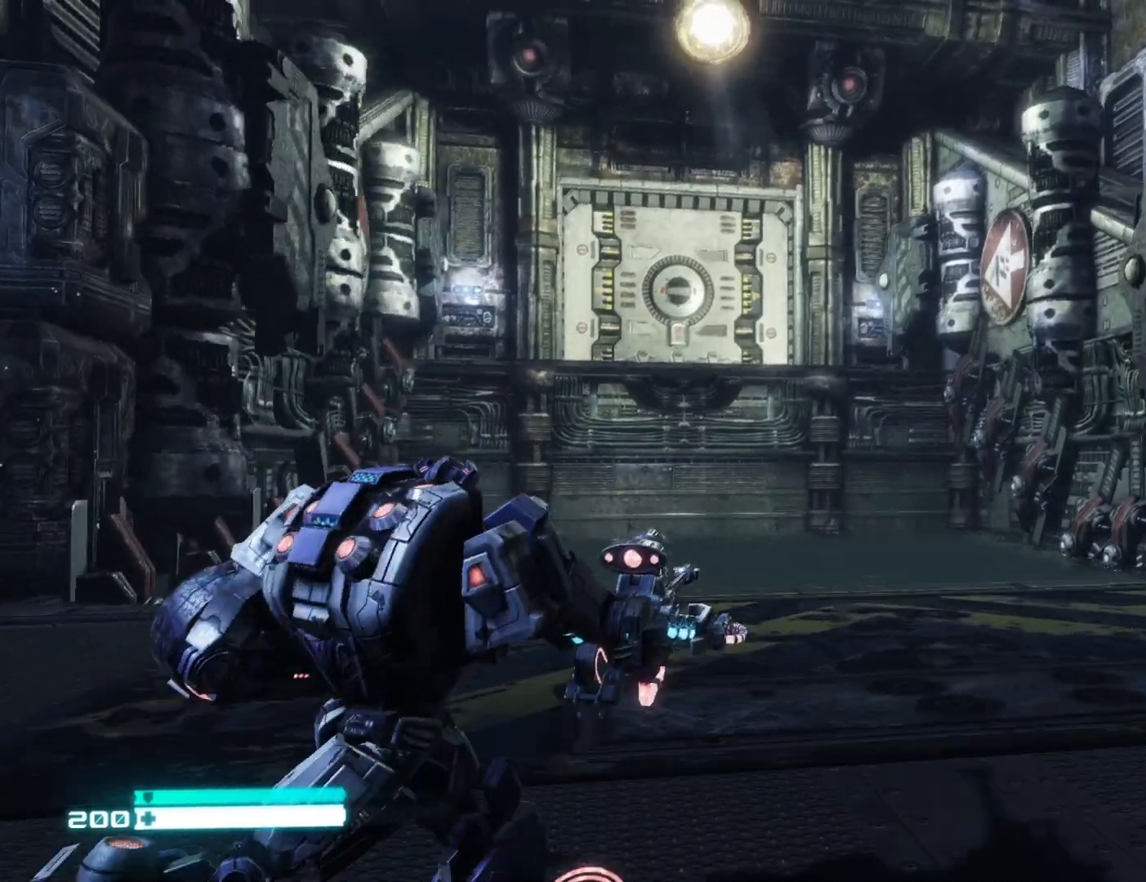
{"buttons": [], "left_stick": "up-right", "right_stick": "left", "events": [[183, "left_stick", "right"], [200, "right_stick", "center"], [450, "left_stick", "up-right"], [450, "right_stick", "left"]]}
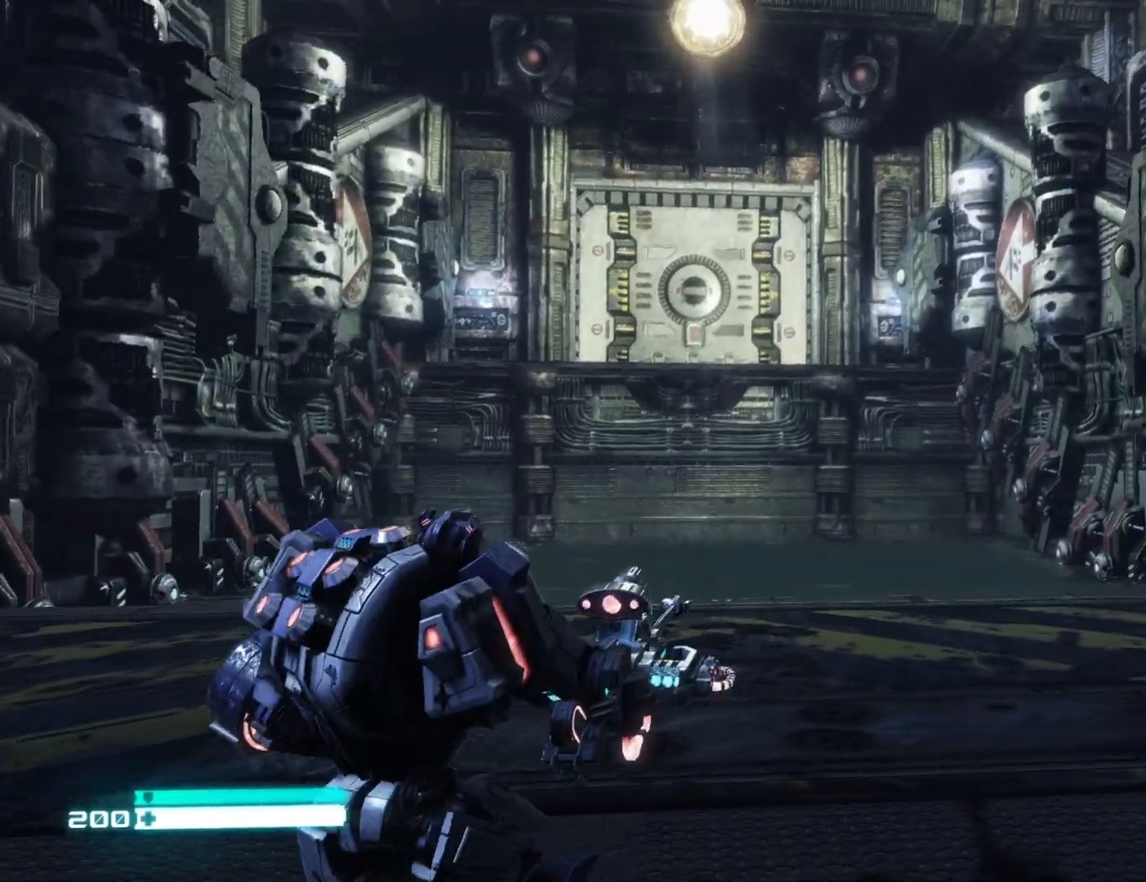
{"buttons": [], "left_stick": "up-right", "right_stick": "up-left", "events": [[350, "right_stick", "up-left"]]}
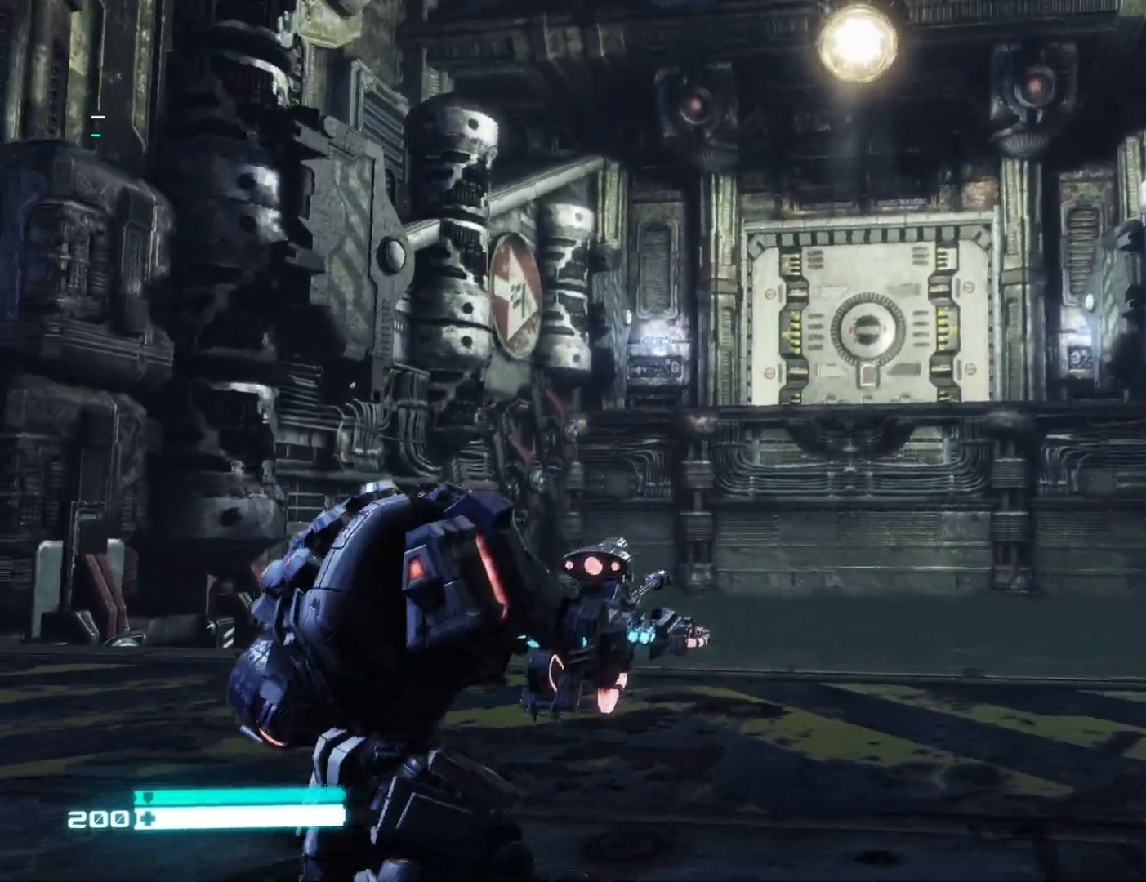
{"buttons": [], "left_stick": "center", "right_stick": "center", "events": [[33, "right_stick", "center"], [500, "left_stick", "center"]]}
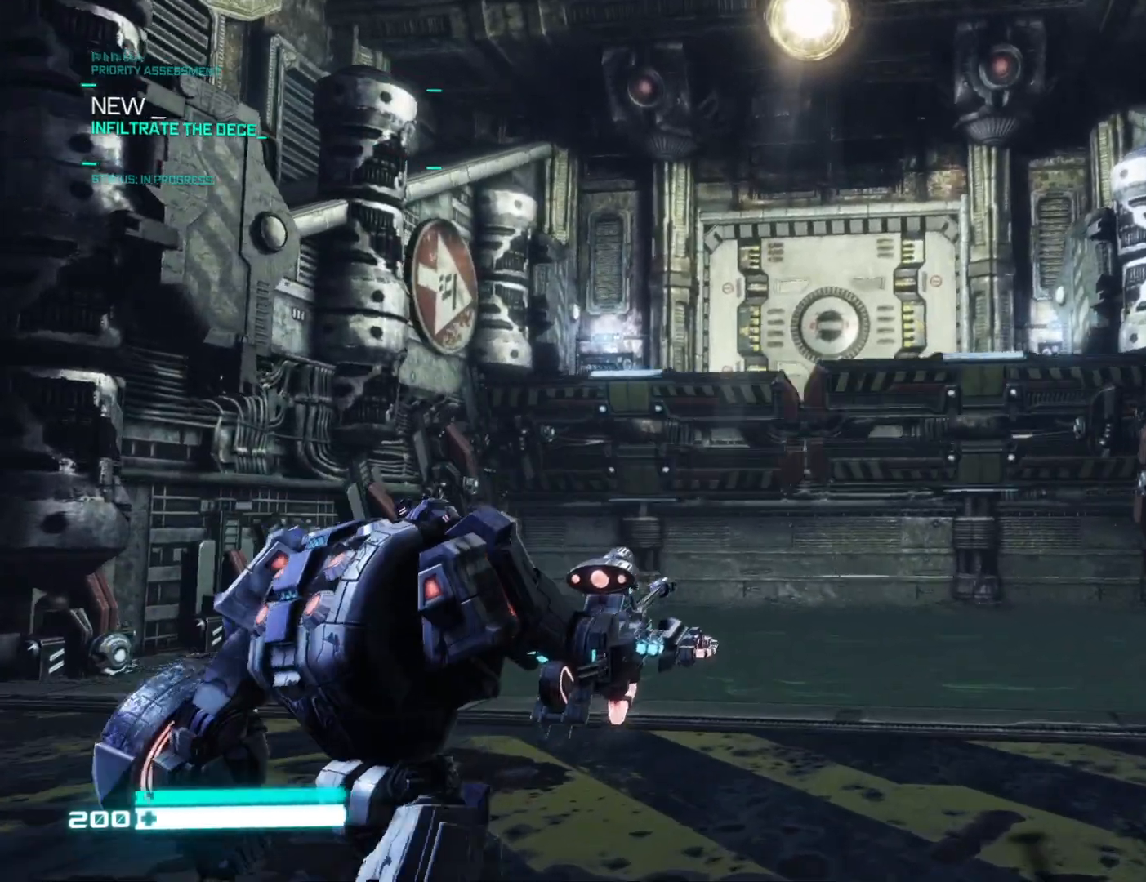
{"buttons": [], "left_stick": "center", "right_stick": "center", "events": [[150, "right_stick", "up-right"], [233, "right_stick", "up"], [400, "right_stick", "center"]]}
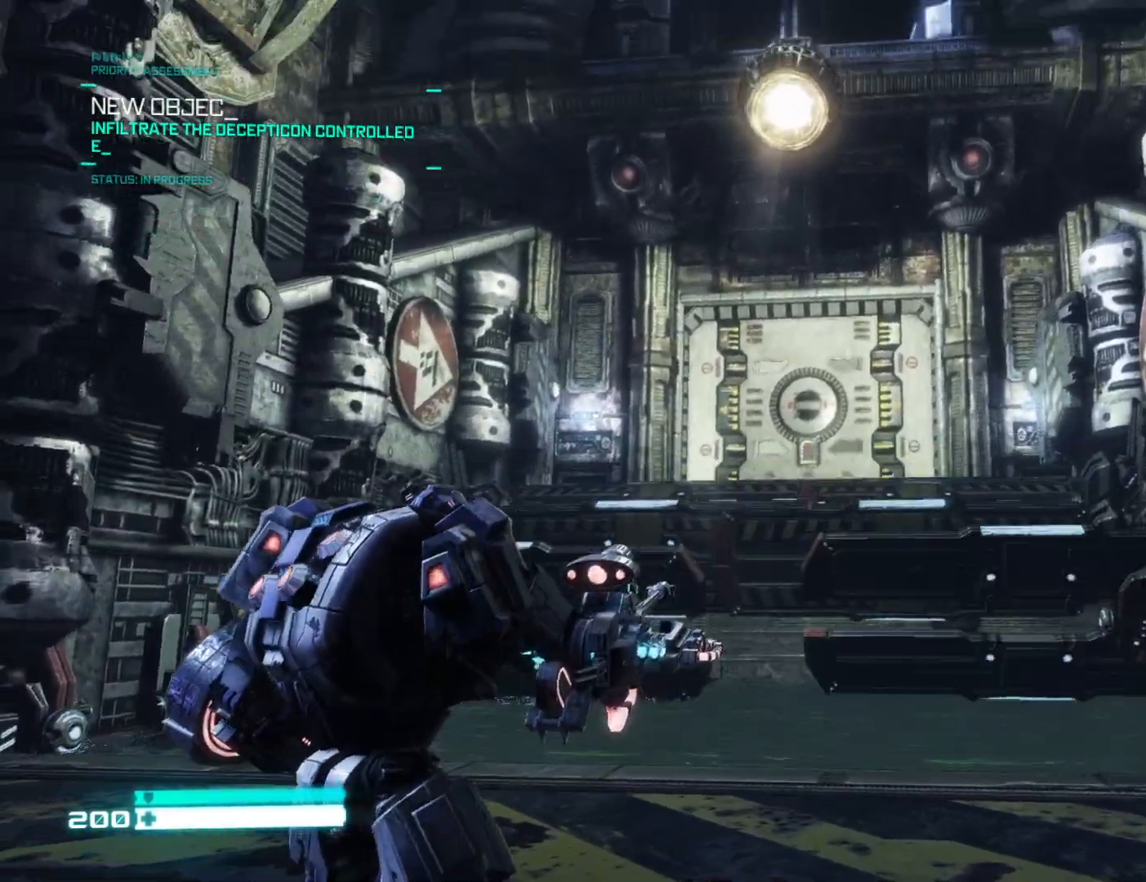
{"buttons": [], "left_stick": "center", "right_stick": "down", "events": [[333, "left_stick", "down"], [483, "left_stick", "center"], [483, "right_stick", "down"]]}
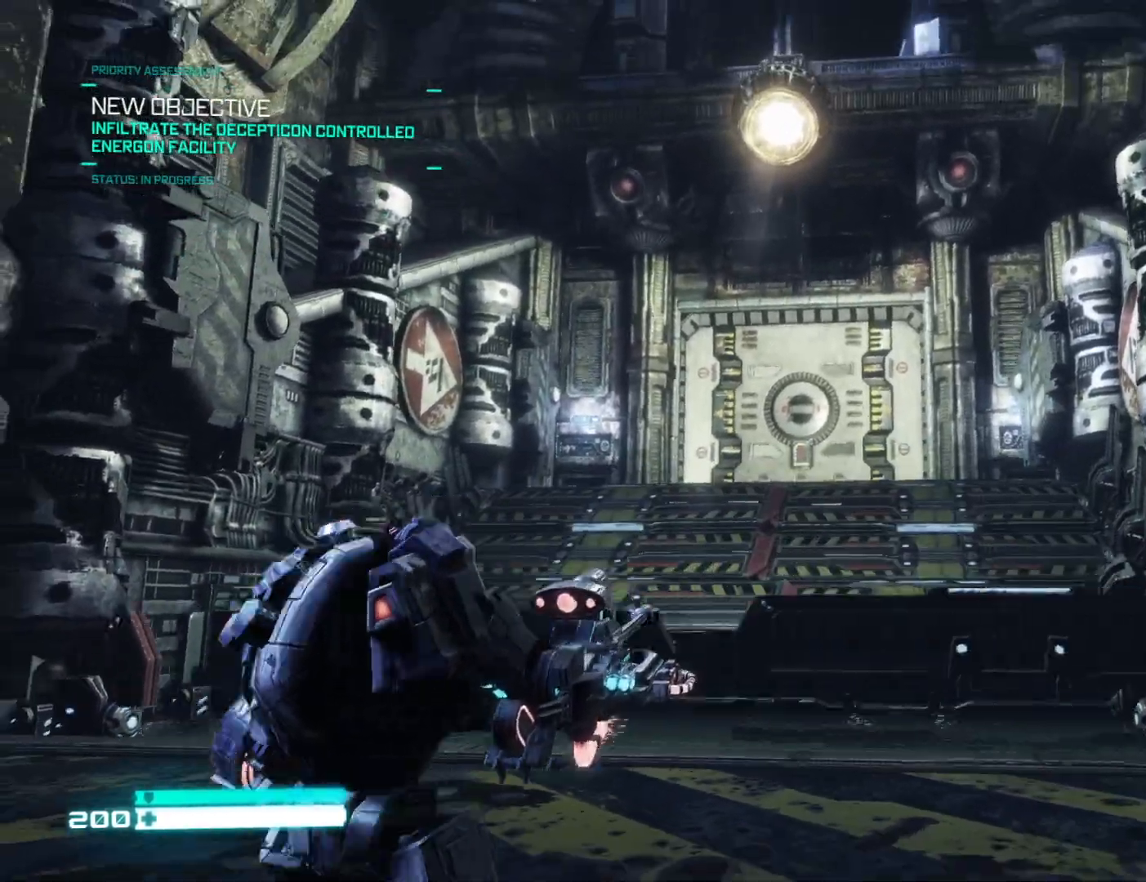
{"buttons": ["L1"], "left_stick": "up", "right_stick": "down-right", "events": [[17, "left_stick", "up"], [217, "right_stick", "center"], [317, "L1", "down"], [383, "right_stick", "down-right"]]}
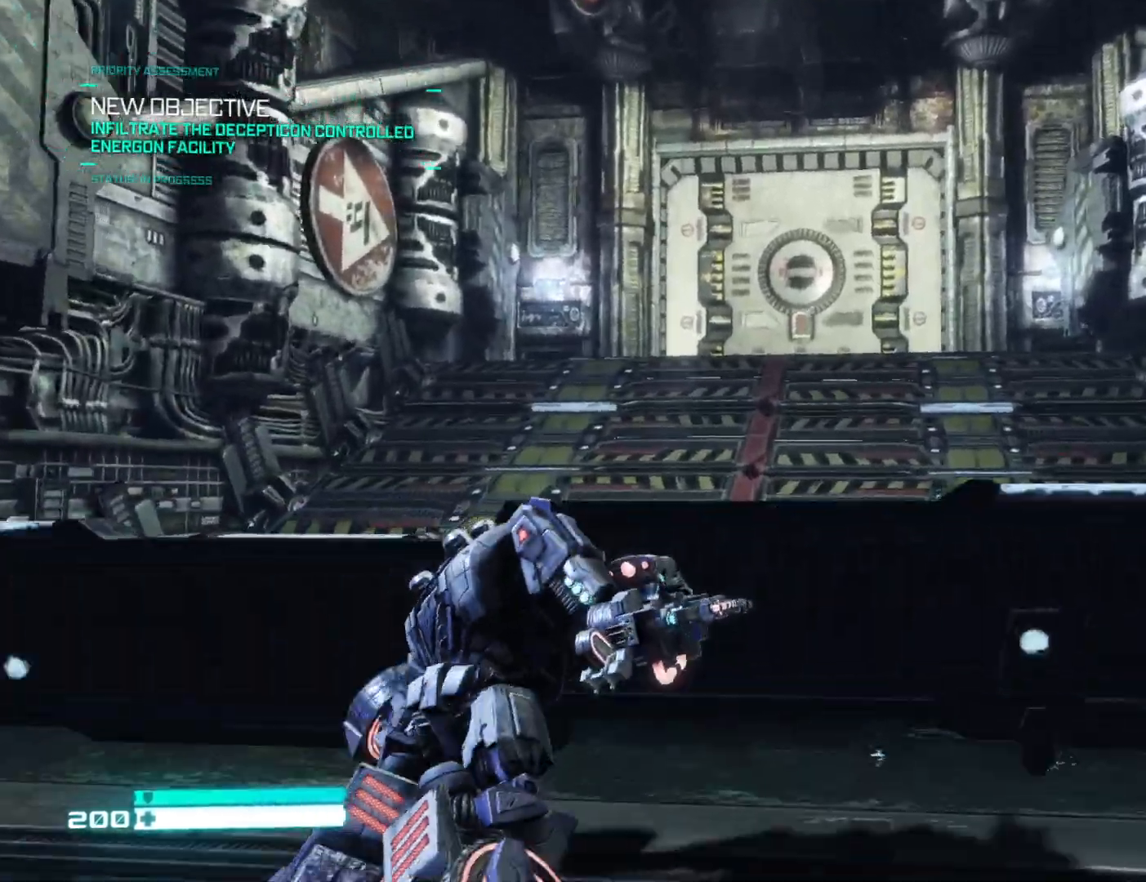
{"buttons": ["L1"], "left_stick": "up", "right_stick": "center", "events": [[50, "right_stick", "center"]]}